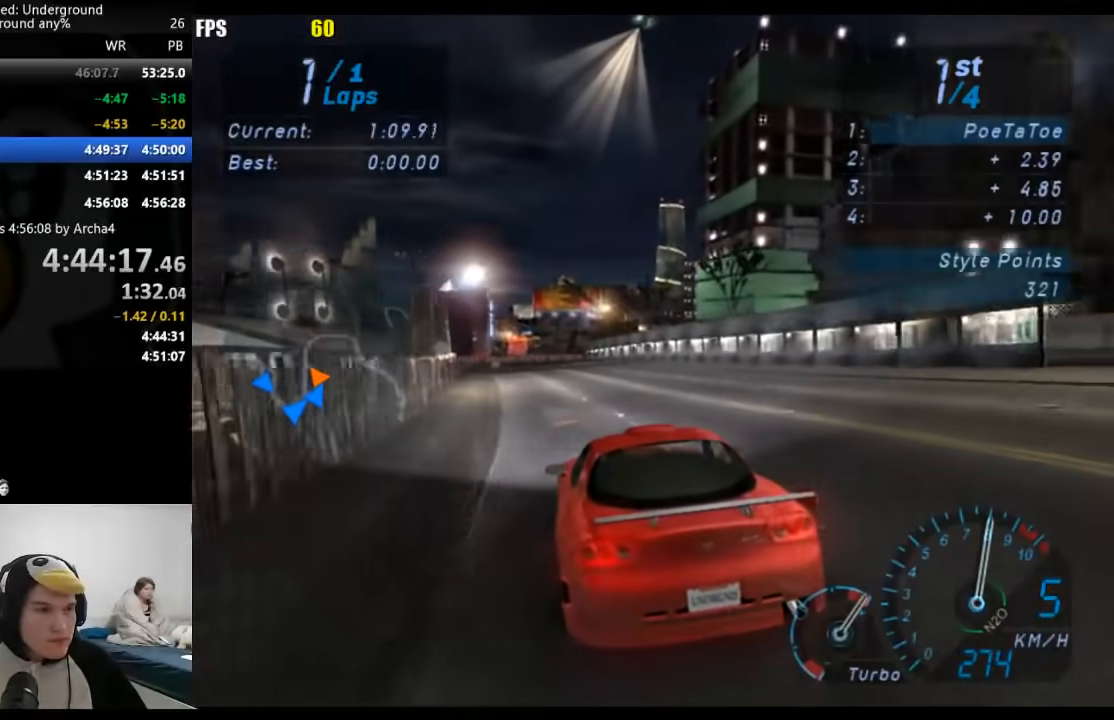
Gameplay with a controller (Xbox layout); each line is a JSON object with the inputs held at the frame after it. "events" lists button and stick changes between this image and that frame as [ms after this image, input, new state], when the widget could be followed in between. Not read: L2 R2.
{"buttons": [], "left_stick": "center", "right_stick": "center", "events": [[117, "left_stick", "center"]]}
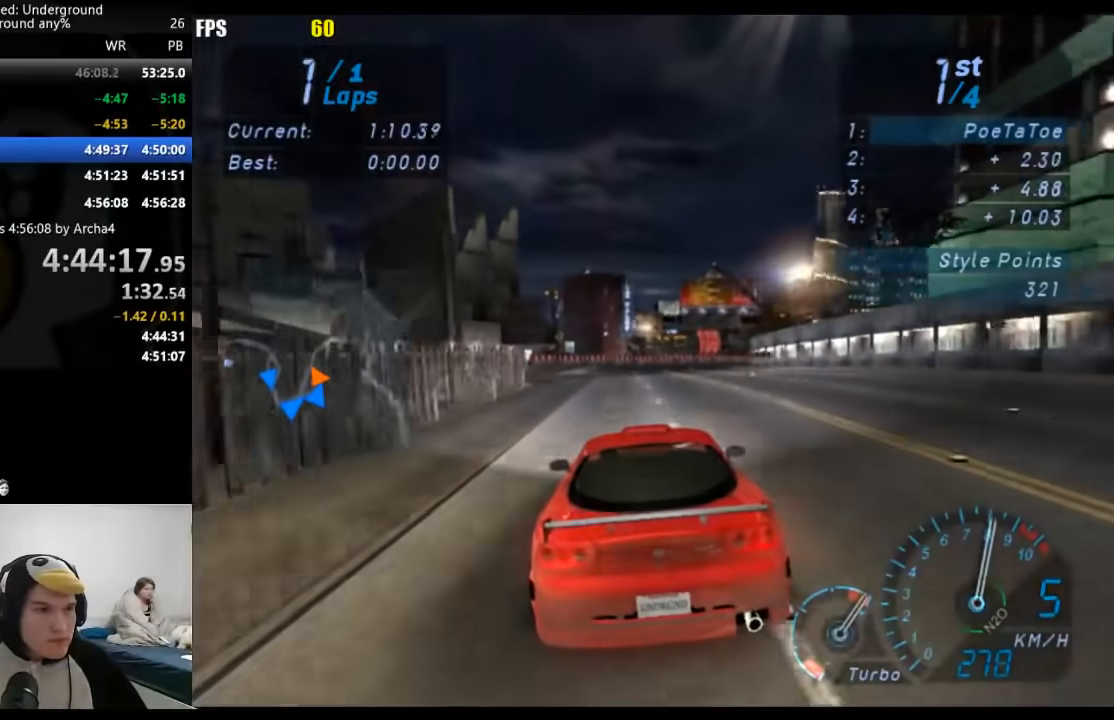
{"buttons": [], "left_stick": "right", "right_stick": "center", "events": [[33, "left_stick", "right"], [300, "left_stick", "center"], [367, "left_stick", "right"]]}
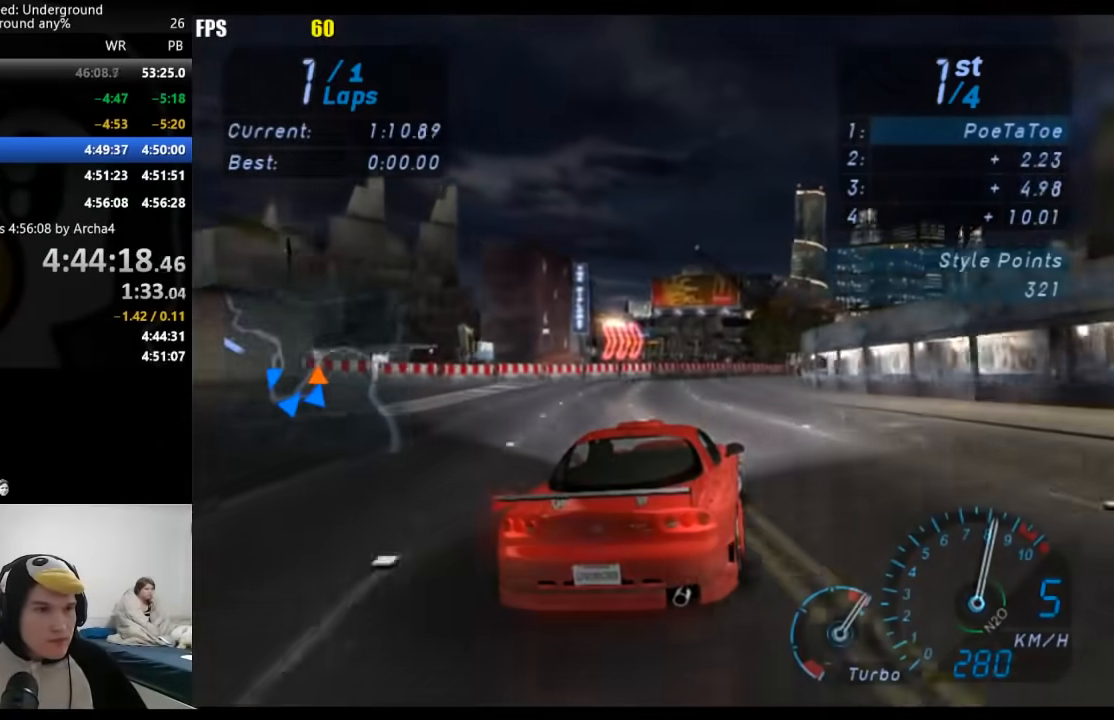
{"buttons": [], "left_stick": "center", "right_stick": "center", "events": [[150, "left_stick", "center"], [250, "left_stick", "right"], [350, "left_stick", "center"]]}
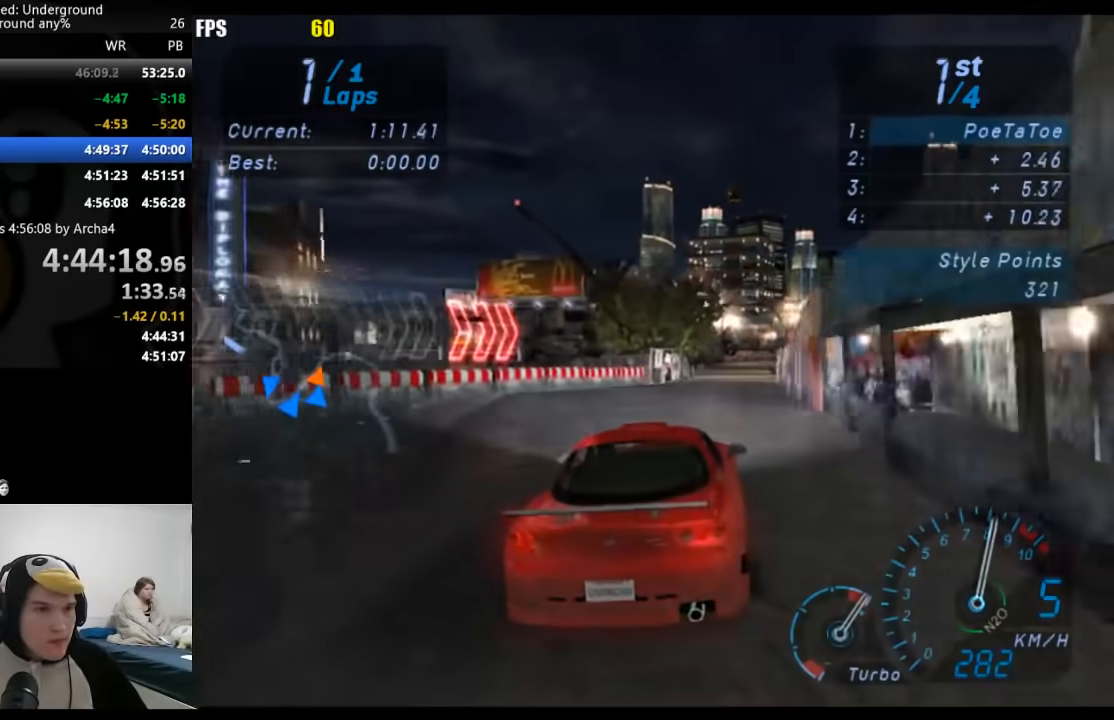
{"buttons": [], "left_stick": "right", "right_stick": "center", "events": [[467, "left_stick", "right"]]}
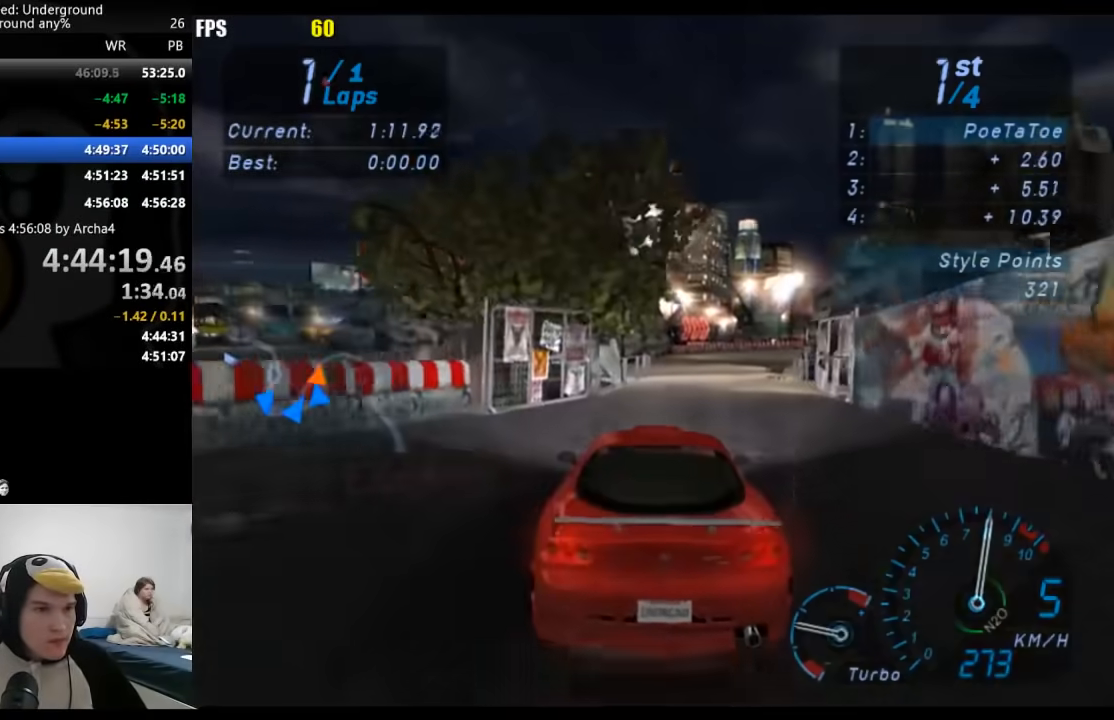
{"buttons": [], "left_stick": "right", "right_stick": "center", "events": []}
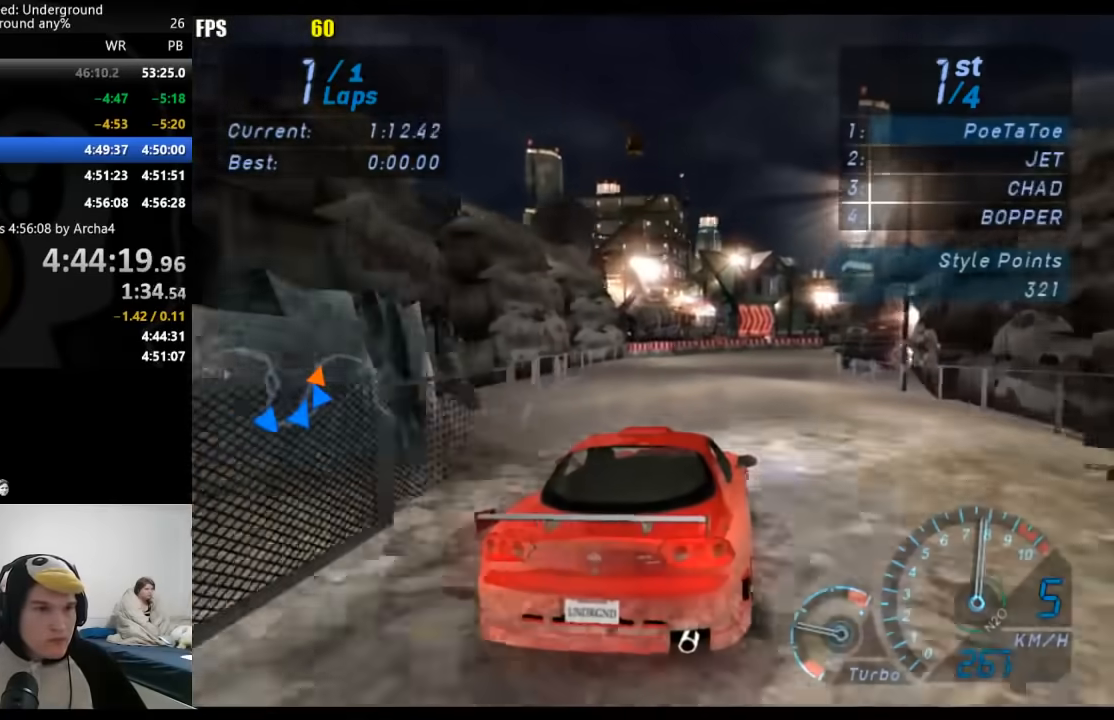
{"buttons": [], "left_stick": "right", "right_stick": "center", "events": []}
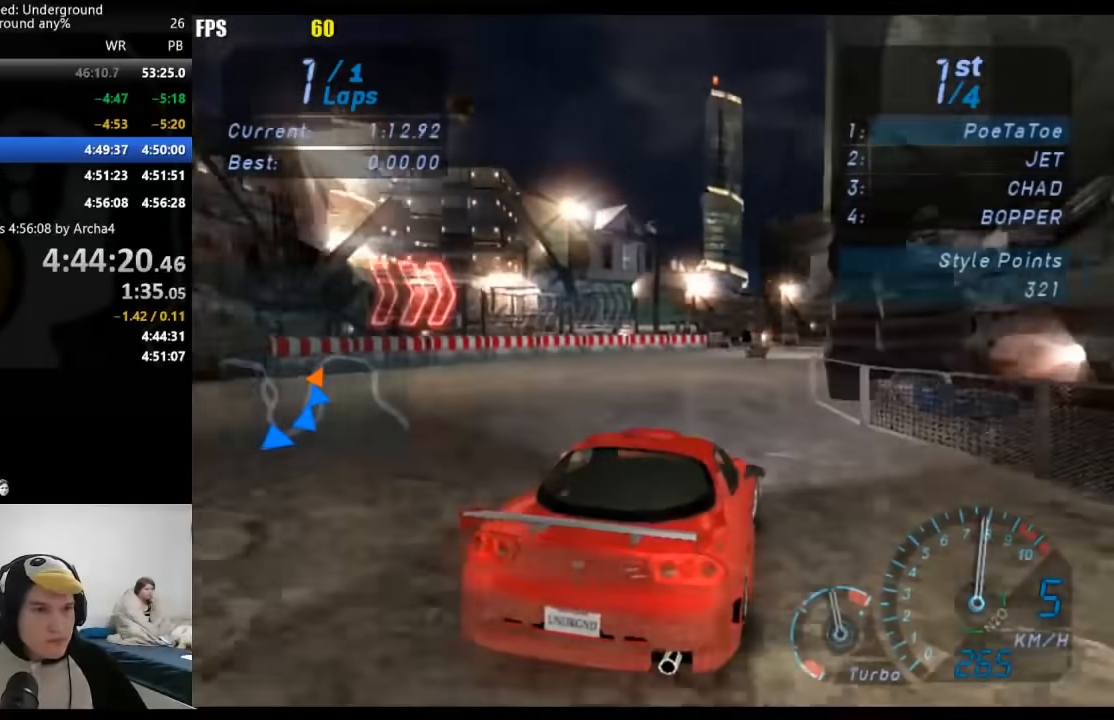
{"buttons": [], "left_stick": "center", "right_stick": "center", "events": [[200, "left_stick", "center"]]}
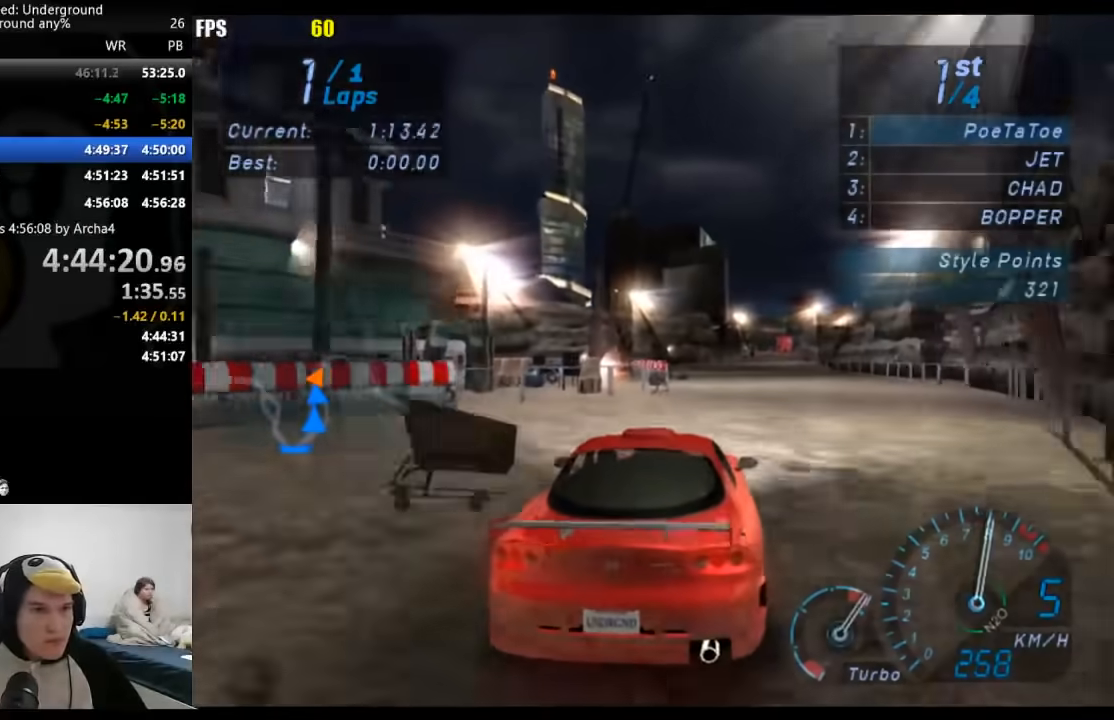
{"buttons": [], "left_stick": "center", "right_stick": "center", "events": [[100, "left_stick", "right"], [200, "left_stick", "center"], [283, "left_stick", "down-left"], [400, "left_stick", "center"]]}
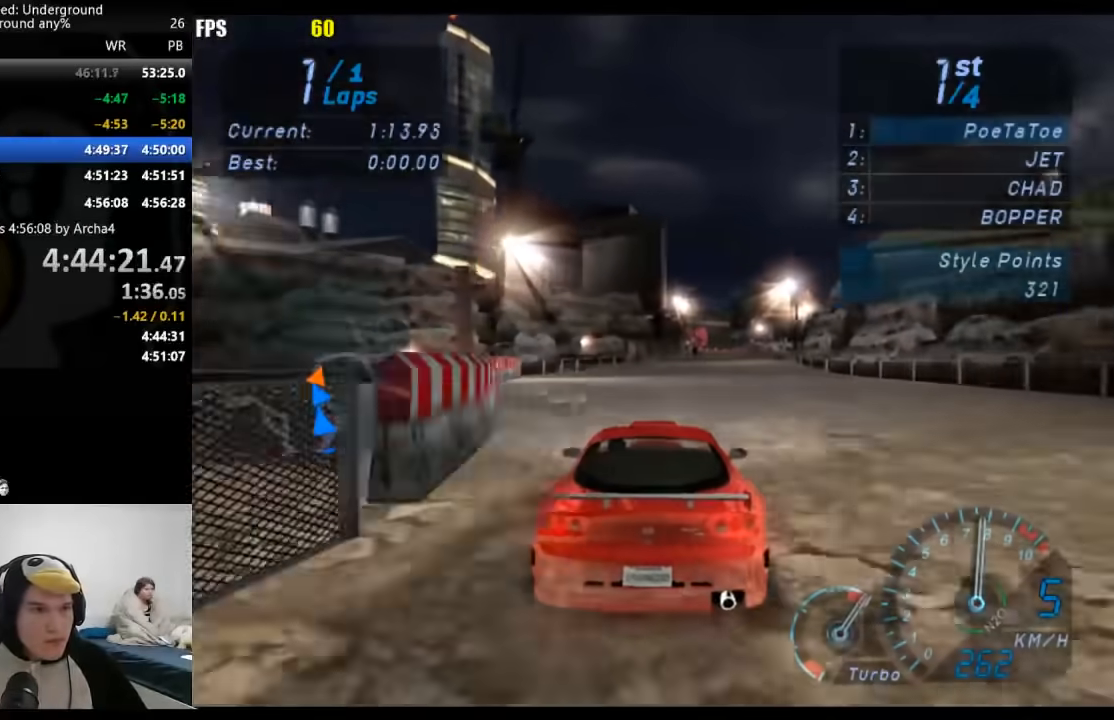
{"buttons": [], "left_stick": "center", "right_stick": "center", "events": [[333, "left_stick", "right"], [450, "left_stick", "center"]]}
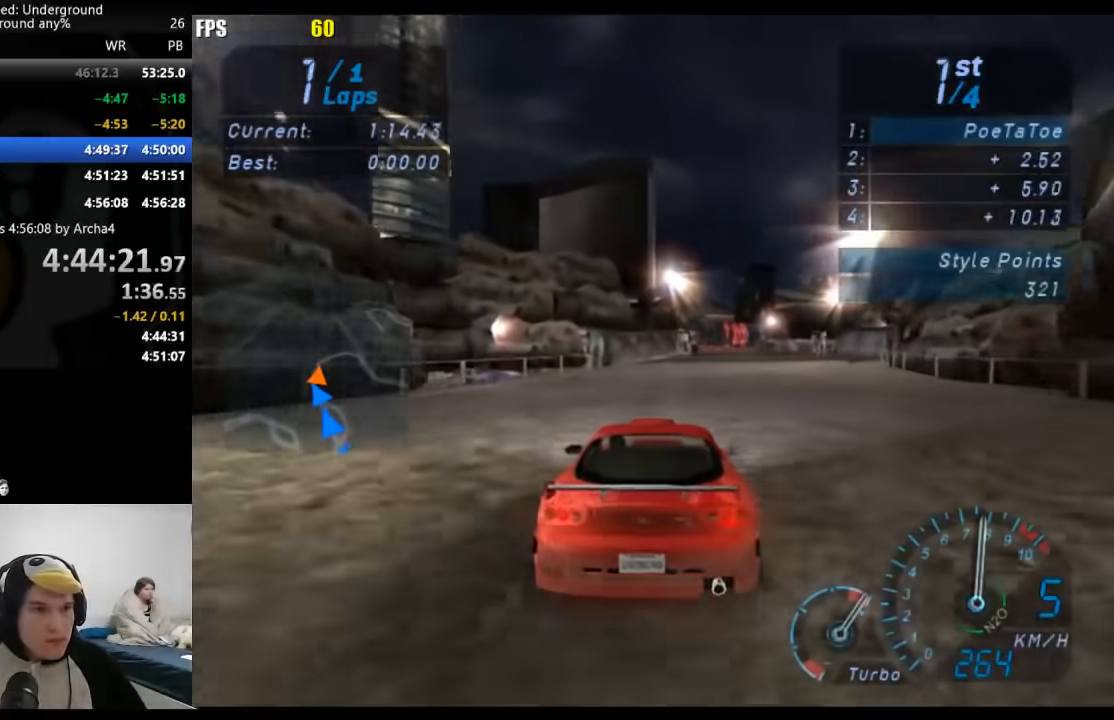
{"buttons": [], "left_stick": "right", "right_stick": "center", "events": [[117, "left_stick", "right"], [267, "left_stick", "center"], [367, "left_stick", "right"]]}
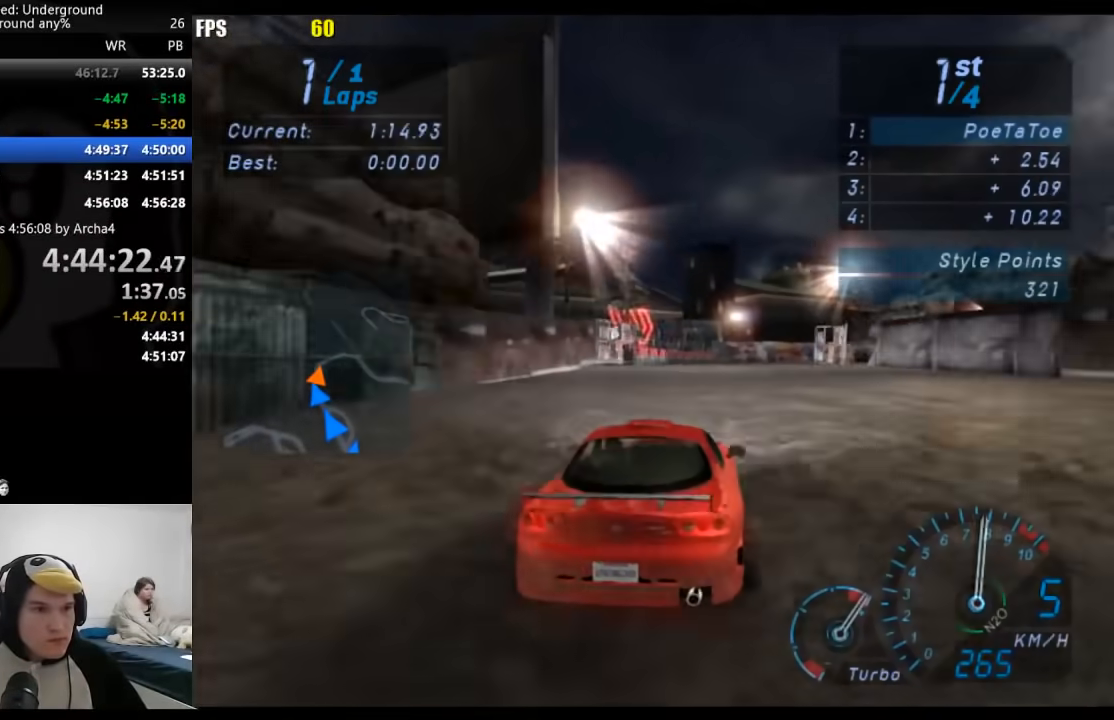
{"buttons": [], "left_stick": "right", "right_stick": "center", "events": [[50, "left_stick", "center"], [150, "left_stick", "right"]]}
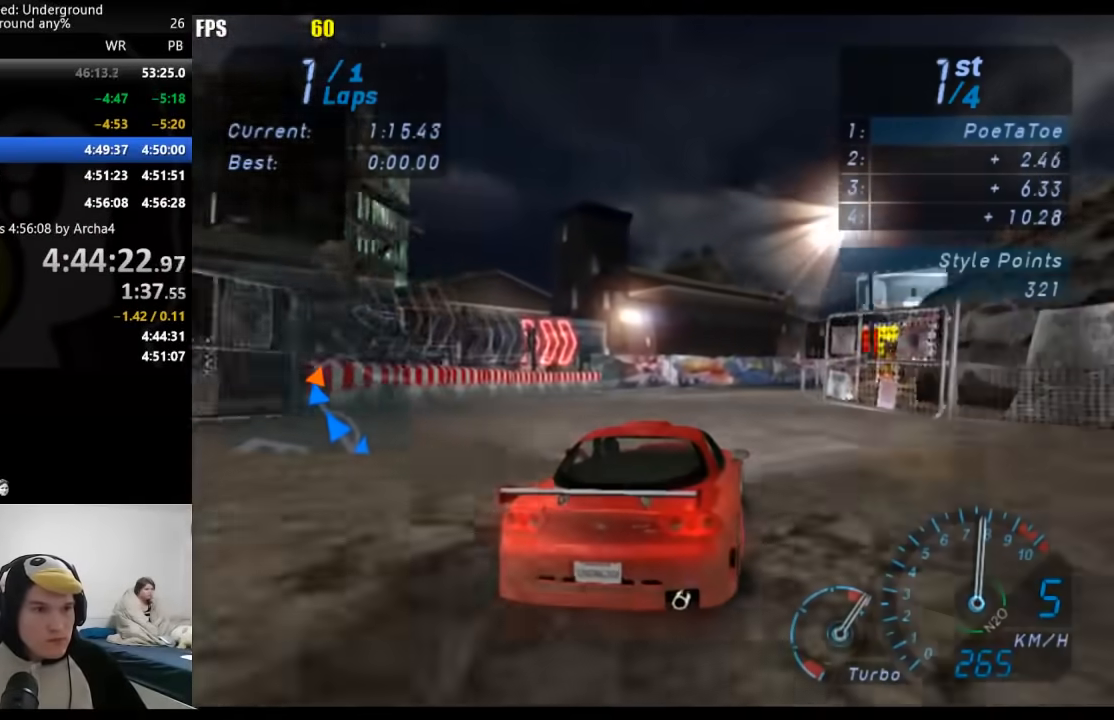
{"buttons": [], "left_stick": "right", "right_stick": "center", "events": [[267, "left_stick", "center"], [400, "left_stick", "right"]]}
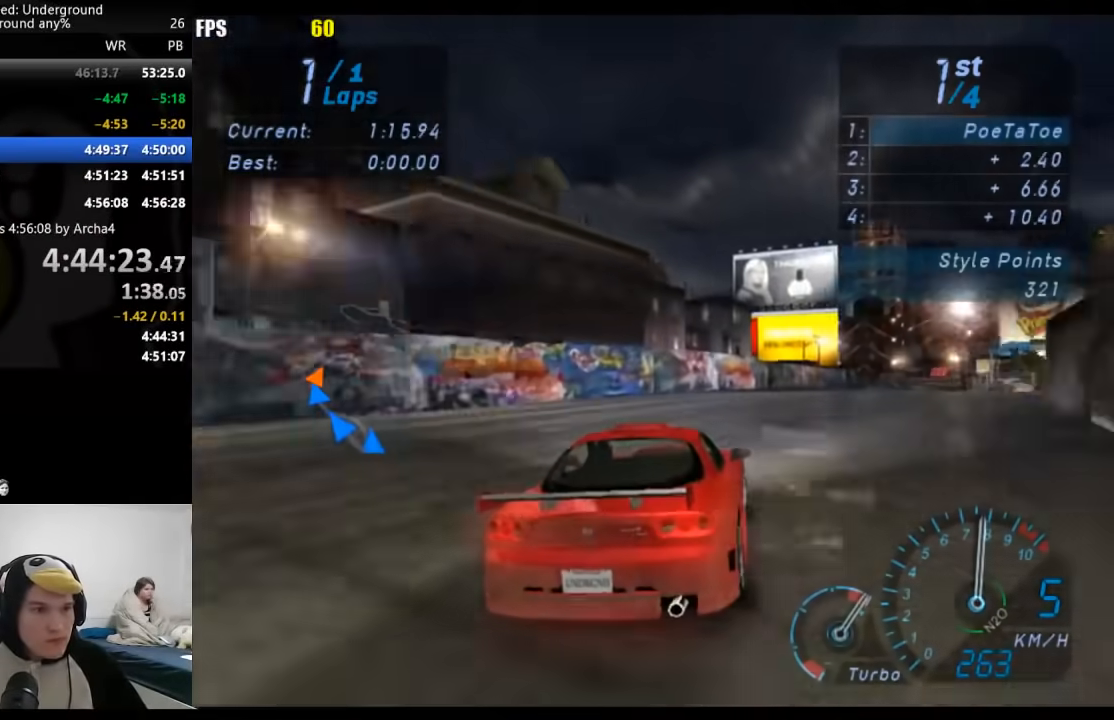
{"buttons": [], "left_stick": "center", "right_stick": "center", "events": [[183, "left_stick", "center"], [250, "left_stick", "right"], [467, "left_stick", "center"]]}
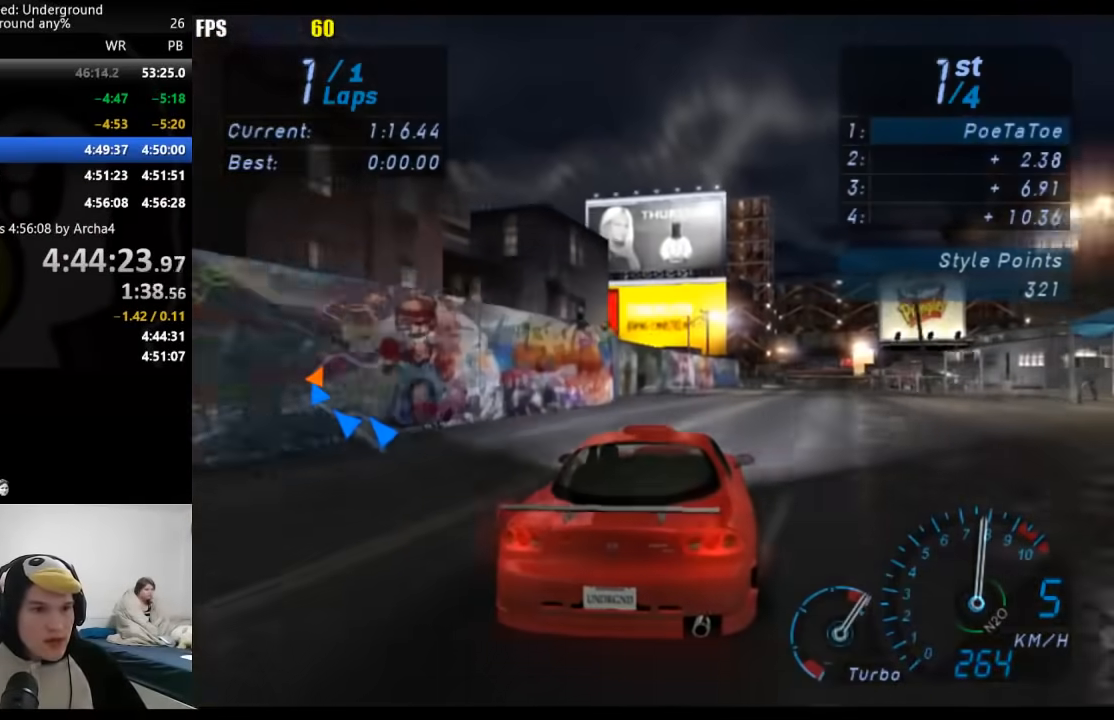
{"buttons": [], "left_stick": "center", "right_stick": "center", "events": [[67, "left_stick", "right"], [250, "left_stick", "center"], [367, "left_stick", "right"], [483, "left_stick", "center"]]}
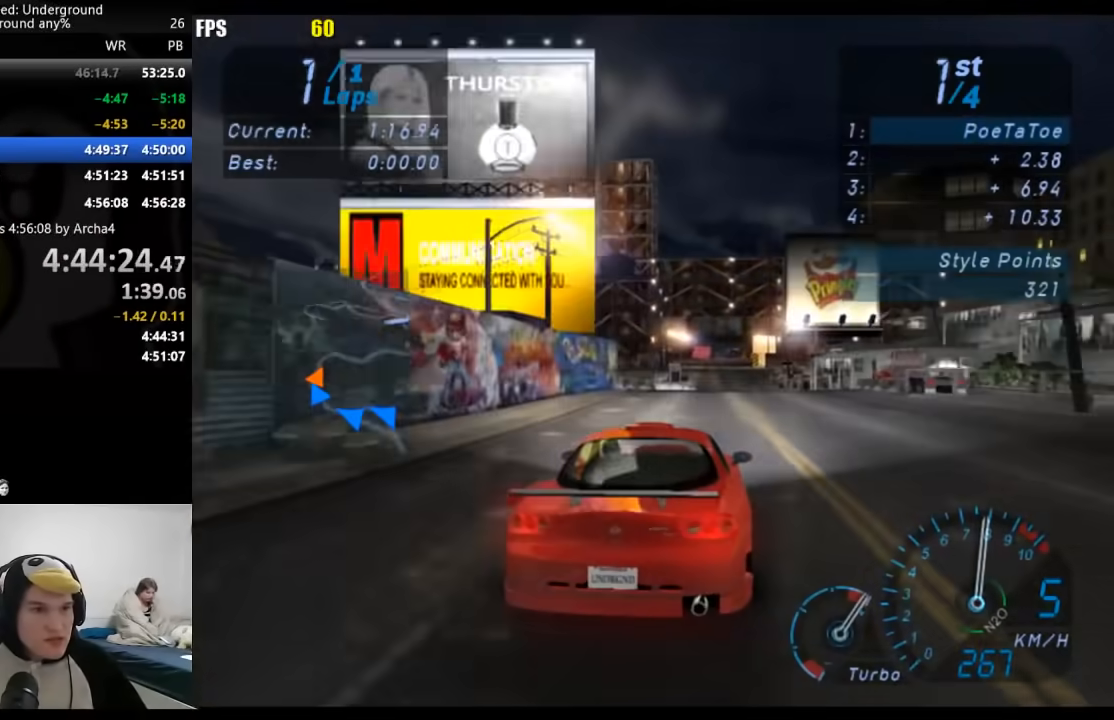
{"buttons": [], "left_stick": "center", "right_stick": "center", "events": [[267, "left_stick", "down-left"], [417, "left_stick", "center"]]}
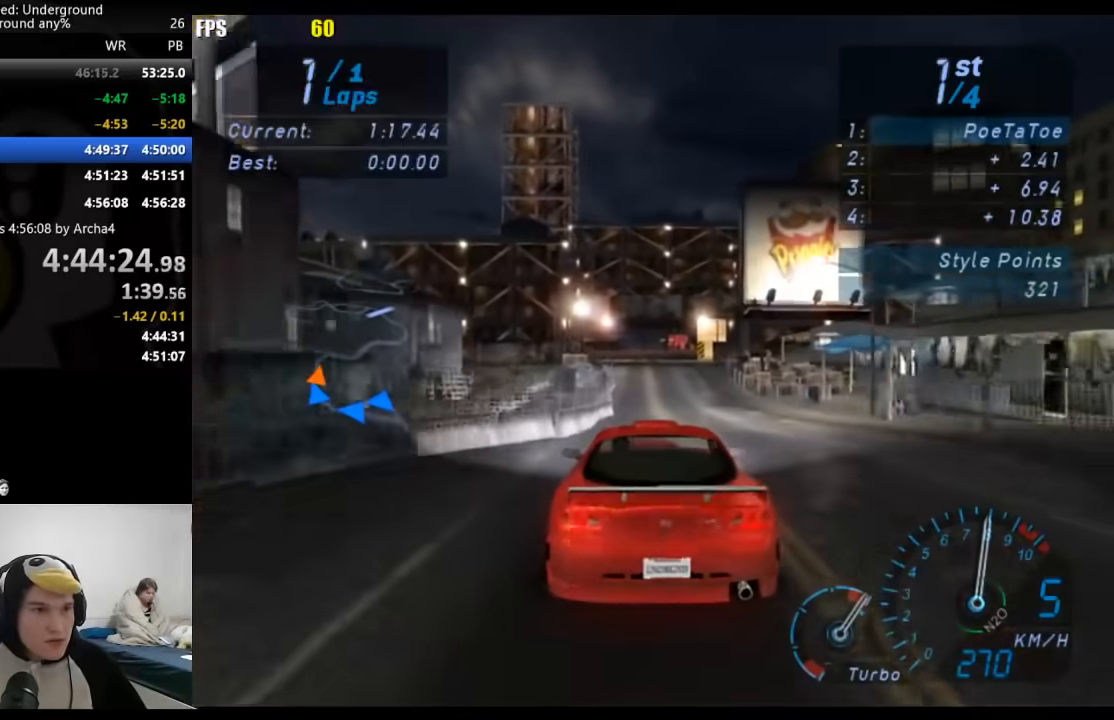
{"buttons": [], "left_stick": "center", "right_stick": "center", "events": []}
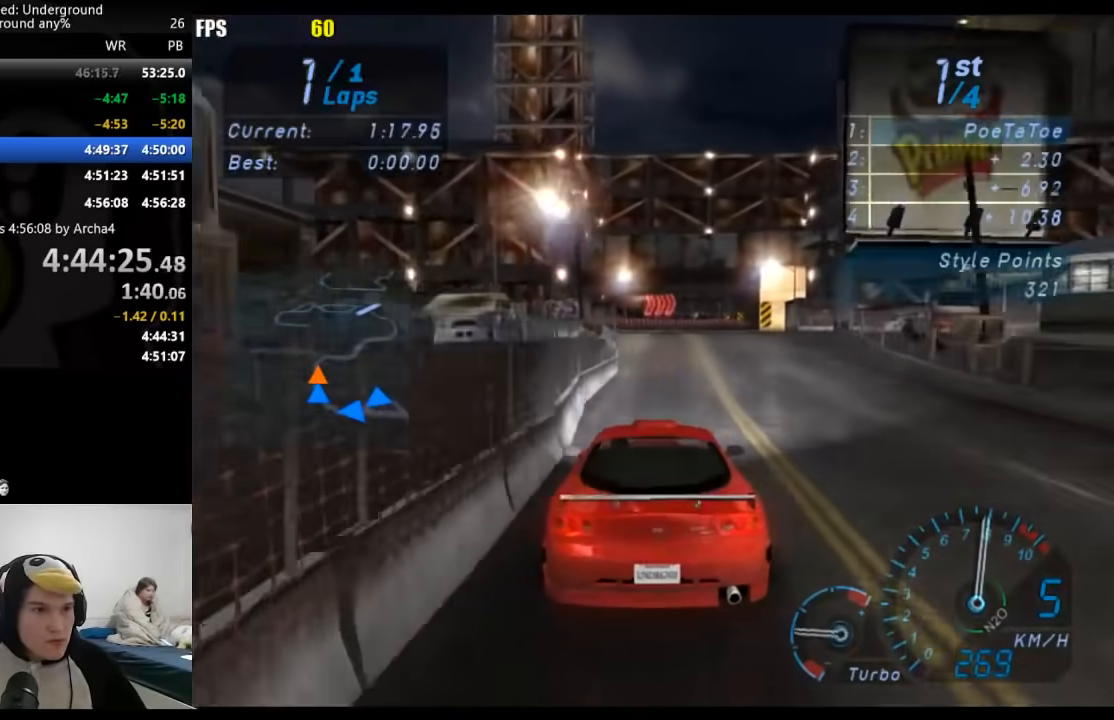
{"buttons": [], "left_stick": "right", "right_stick": "center", "events": [[33, "left_stick", "right"], [150, "left_stick", "center"], [367, "left_stick", "right"]]}
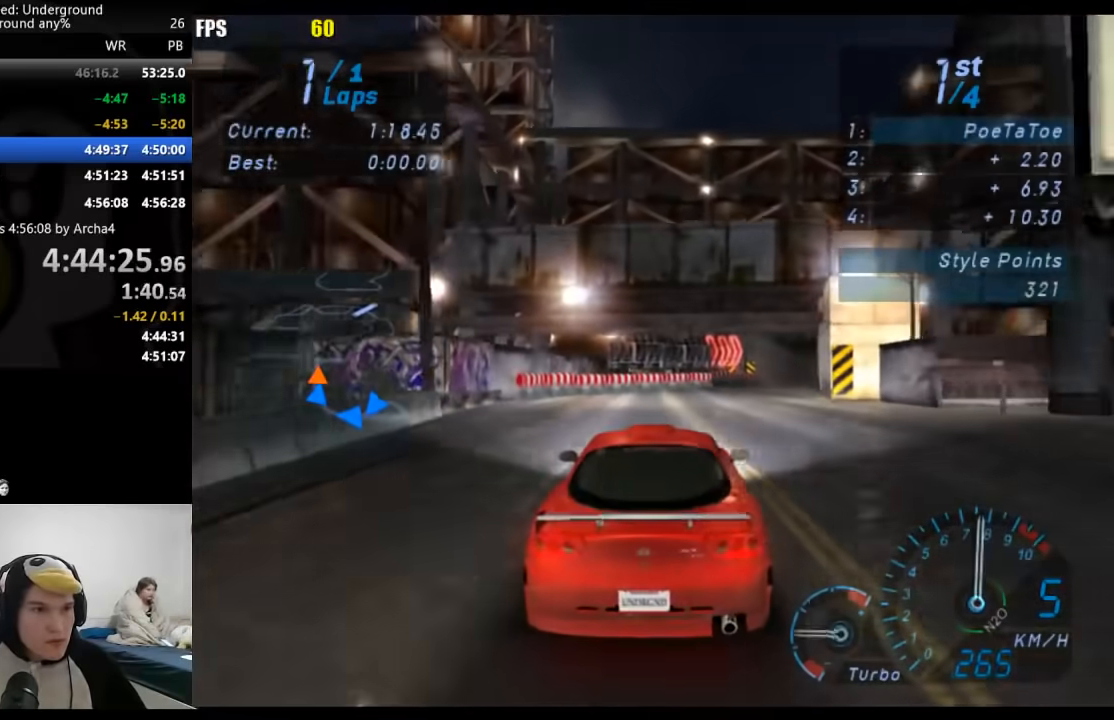
{"buttons": [], "left_stick": "right", "right_stick": "center", "events": []}
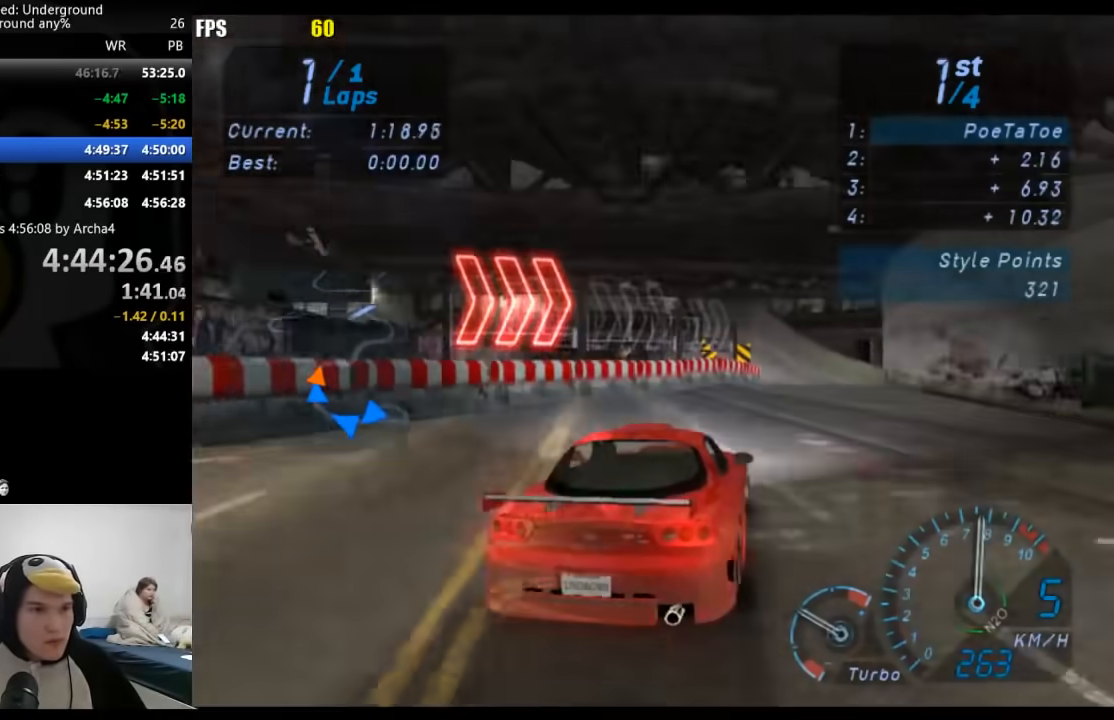
{"buttons": [], "left_stick": "right", "right_stick": "center", "events": []}
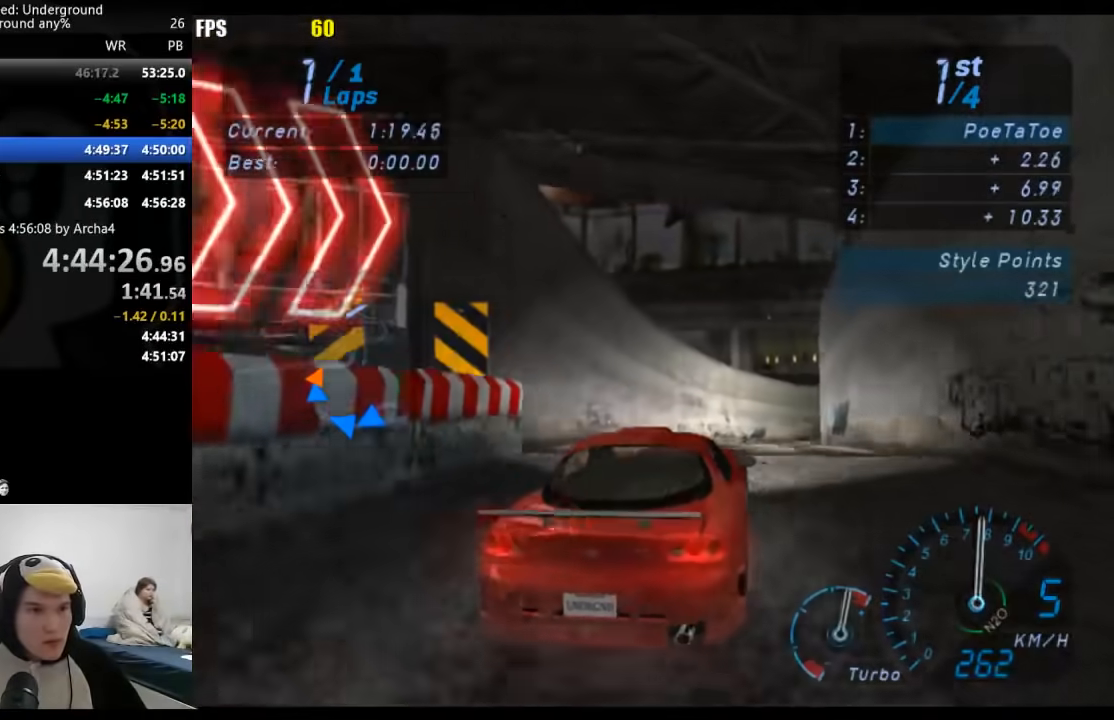
{"buttons": [], "left_stick": "right", "right_stick": "center", "events": [[33, "left_stick", "center"], [250, "left_stick", "right"]]}
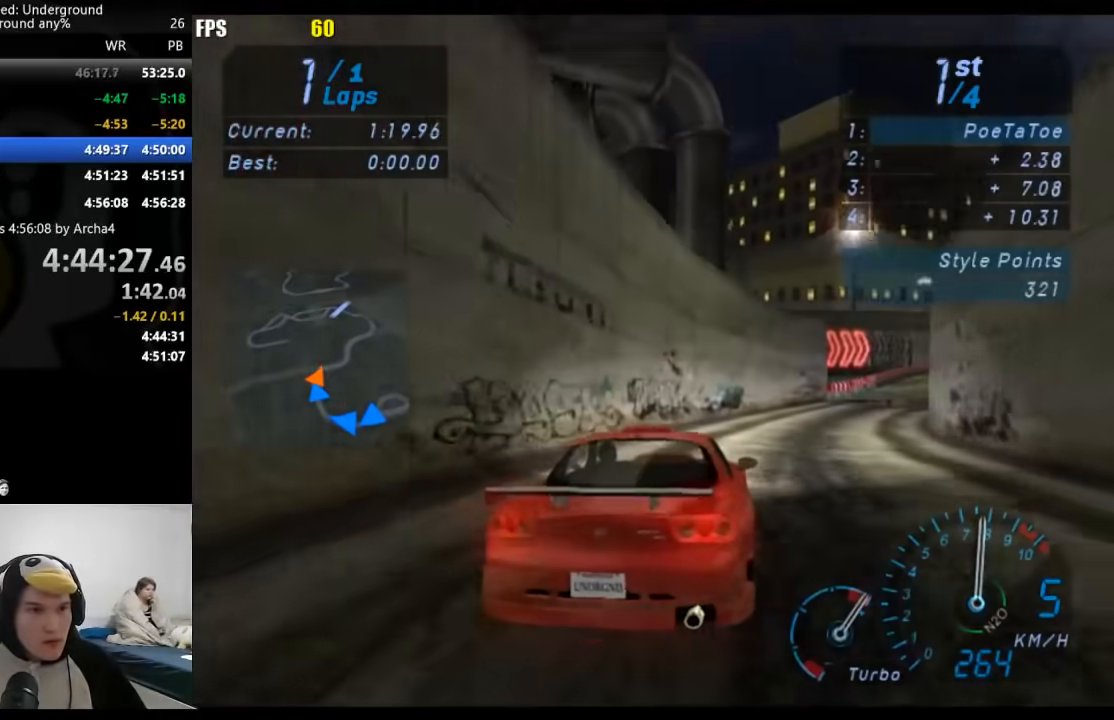
{"buttons": [], "left_stick": "right", "right_stick": "center", "events": []}
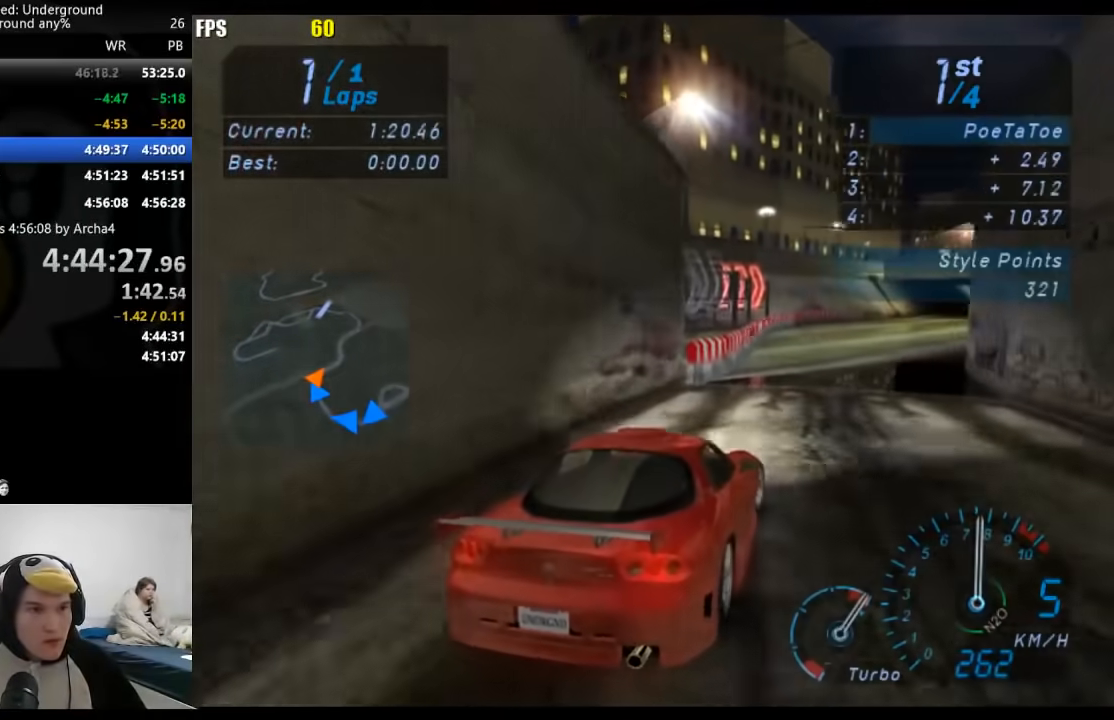
{"buttons": [], "left_stick": "right", "right_stick": "center", "events": [[133, "left_stick", "center"], [200, "left_stick", "down-left"], [367, "left_stick", "right"]]}
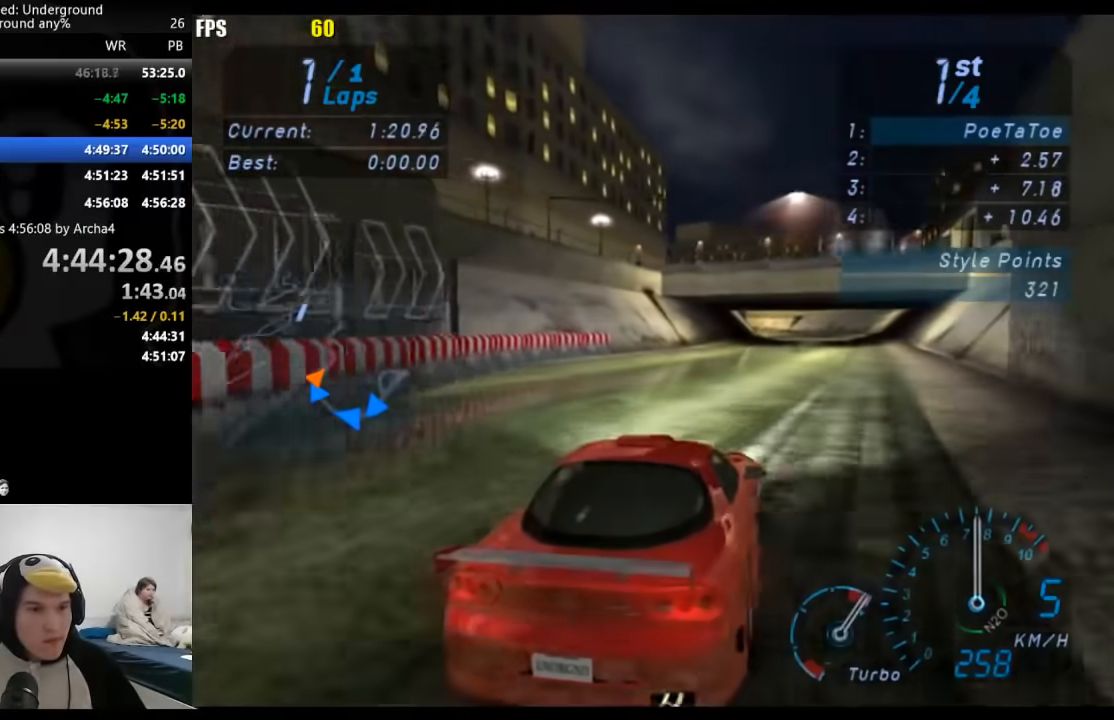
{"buttons": [], "left_stick": "center", "right_stick": "center", "events": [[50, "left_stick", "center"], [183, "left_stick", "right"], [300, "left_stick", "center"]]}
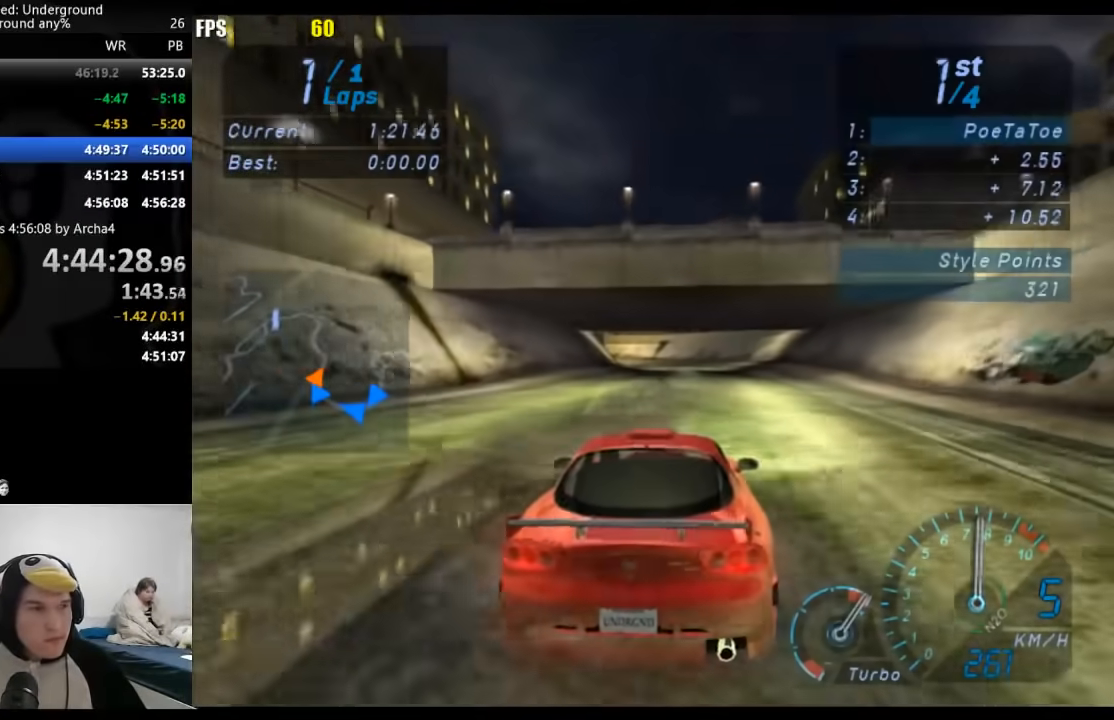
{"buttons": [], "left_stick": "center", "right_stick": "center", "events": []}
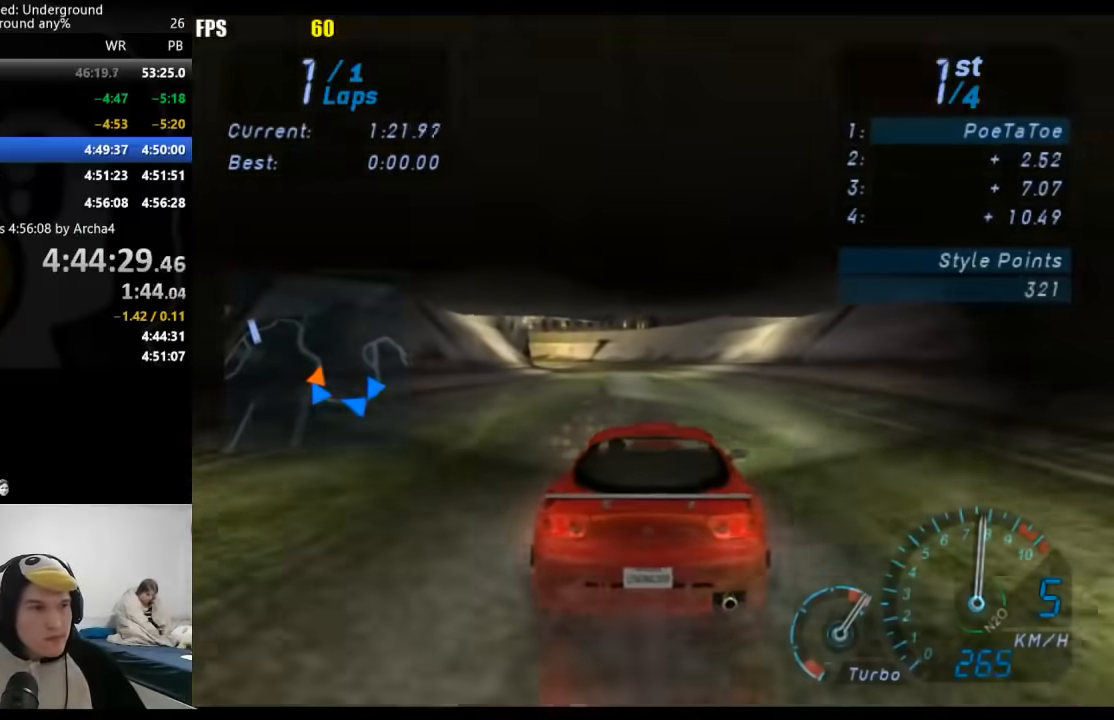
{"buttons": [], "left_stick": "down-left", "right_stick": "center", "events": [[233, "left_stick", "down-left"], [317, "left_stick", "center"], [450, "left_stick", "down-left"]]}
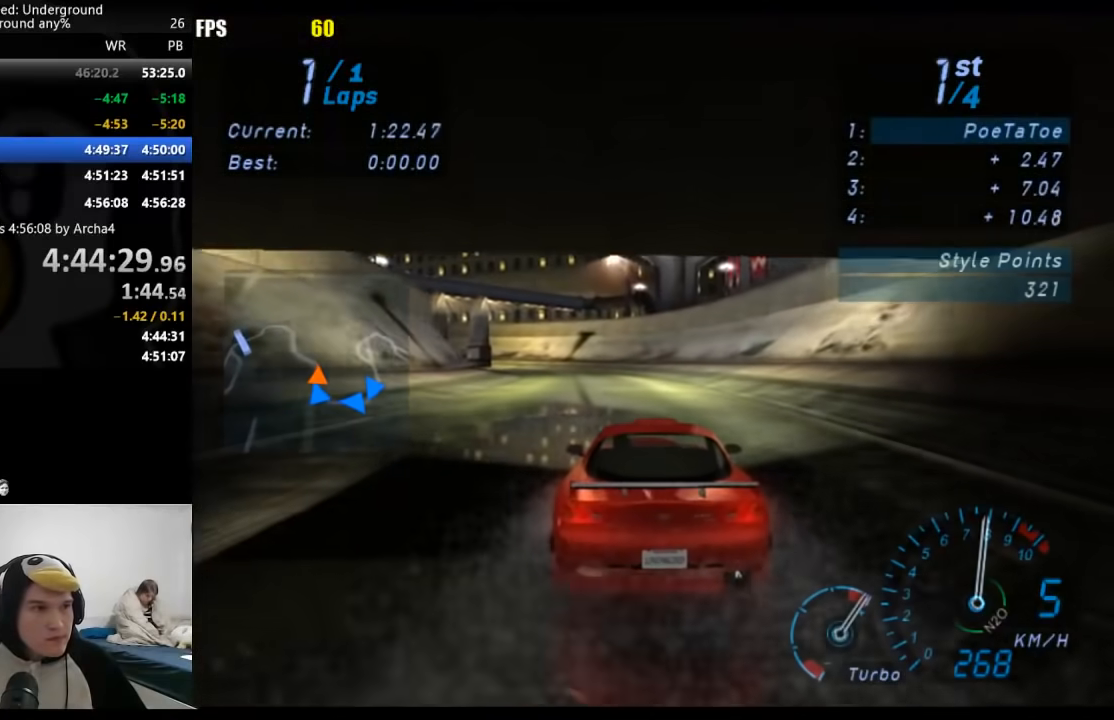
{"buttons": [], "left_stick": "down-left", "right_stick": "center", "events": []}
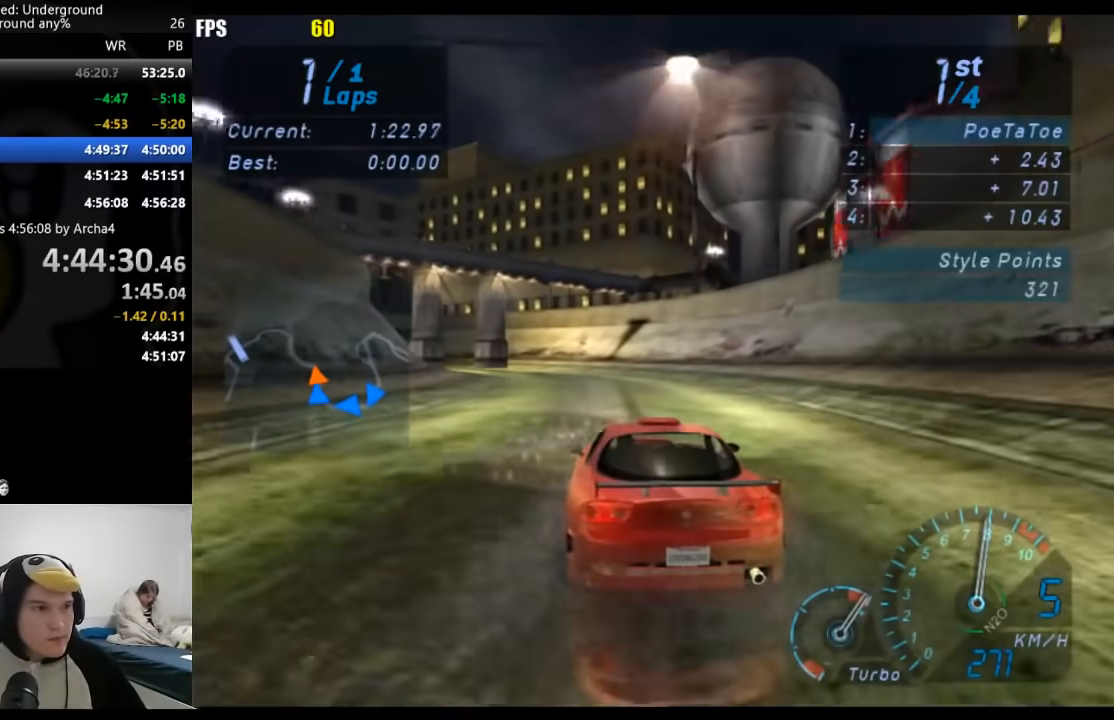
{"buttons": [], "left_stick": "down-left", "right_stick": "center", "events": []}
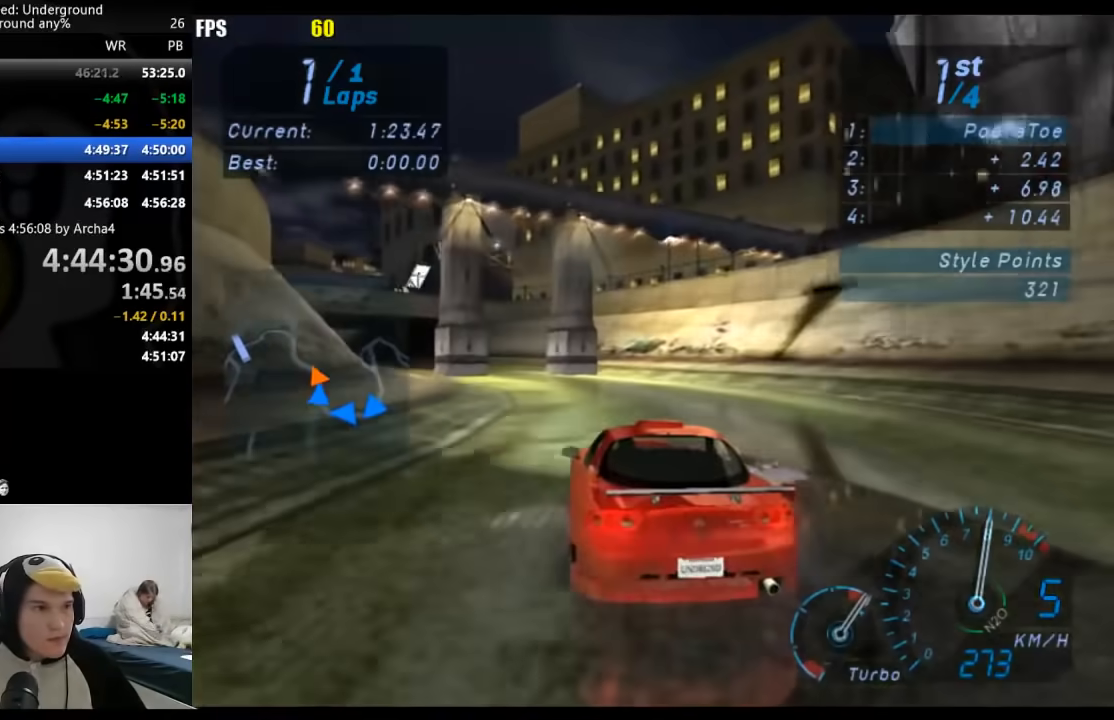
{"buttons": [], "left_stick": "down-left", "right_stick": "center", "events": []}
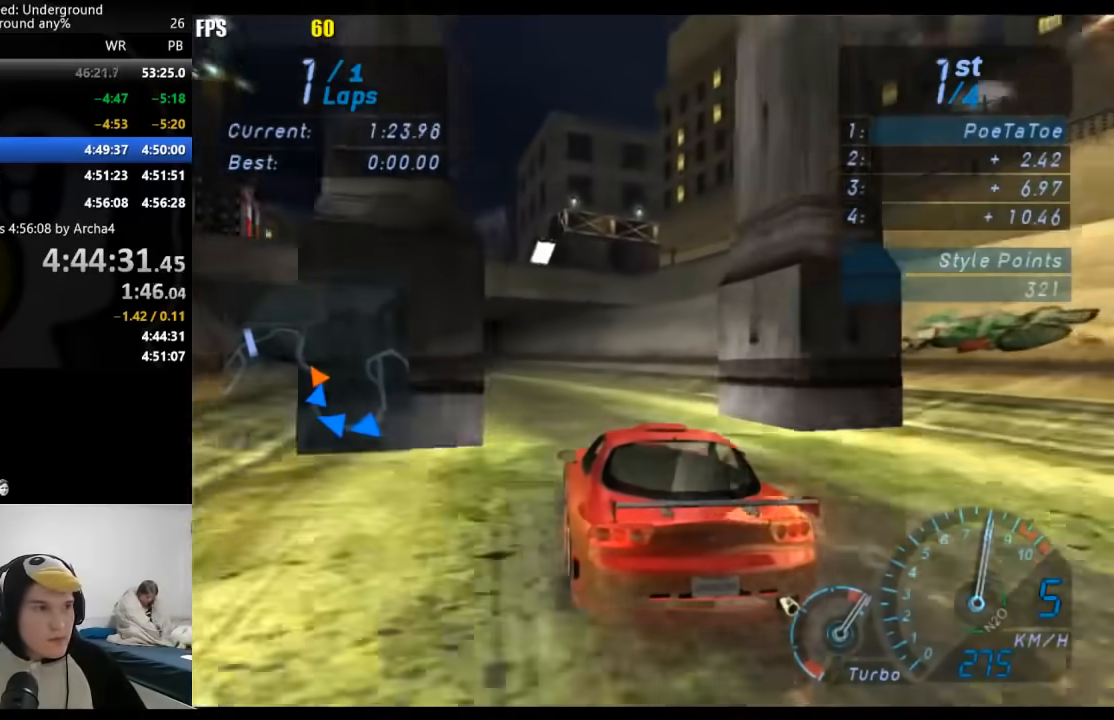
{"buttons": [], "left_stick": "down-left", "right_stick": "center", "events": []}
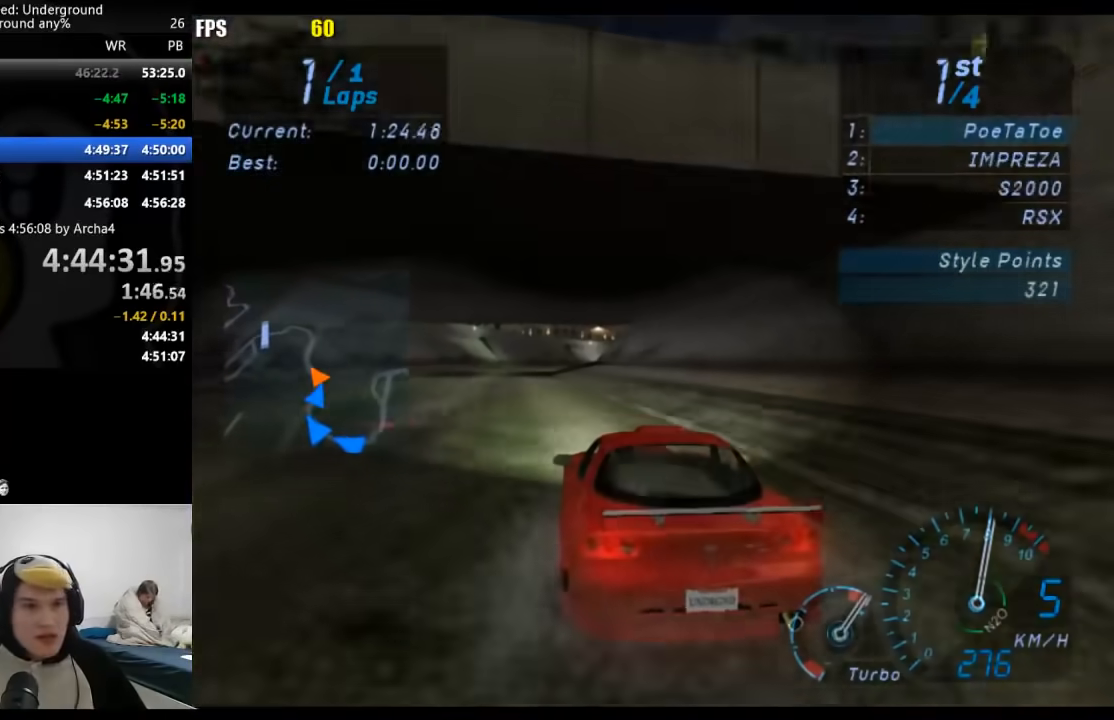
{"buttons": [], "left_stick": "center", "right_stick": "center", "events": [[83, "left_stick", "center"]]}